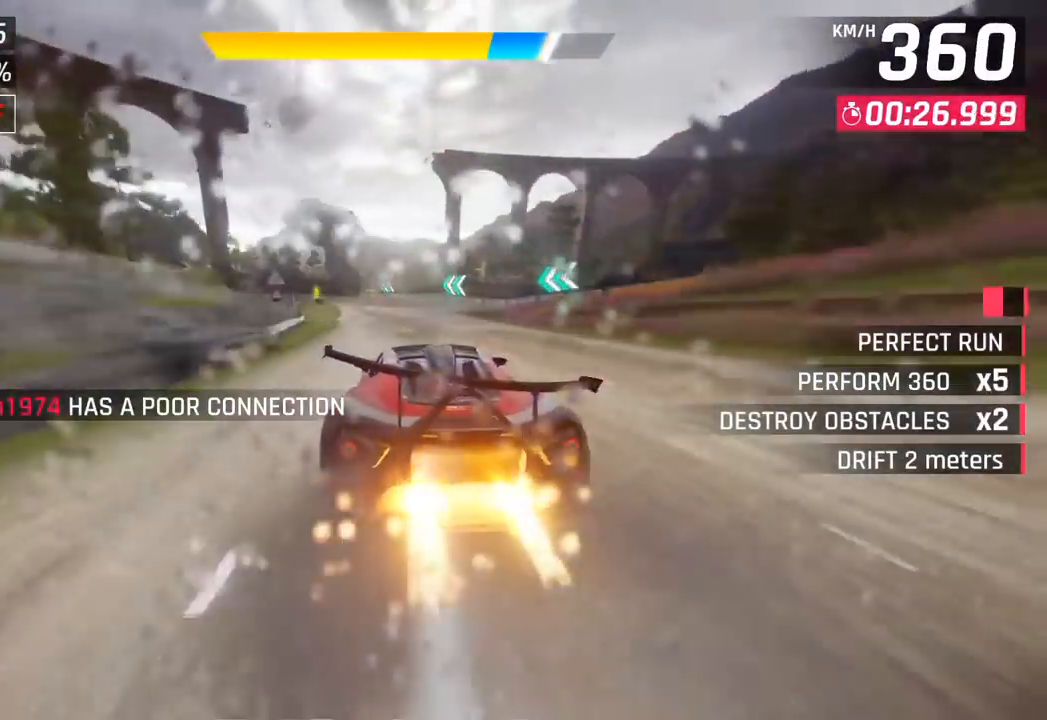
Gameplay with a controller (PlayStation layout); each line is a JSON object with the inputs held at the frame after it. "events" lists button and stick changes between this image and that frame as [ms after this image, input, new state], when the widget could be followed in between. Not read: right_stick.
{"buttons": [], "left_stick": "left", "events": [[200, "CROSS", "down"], [300, "CROSS", "up"]]}
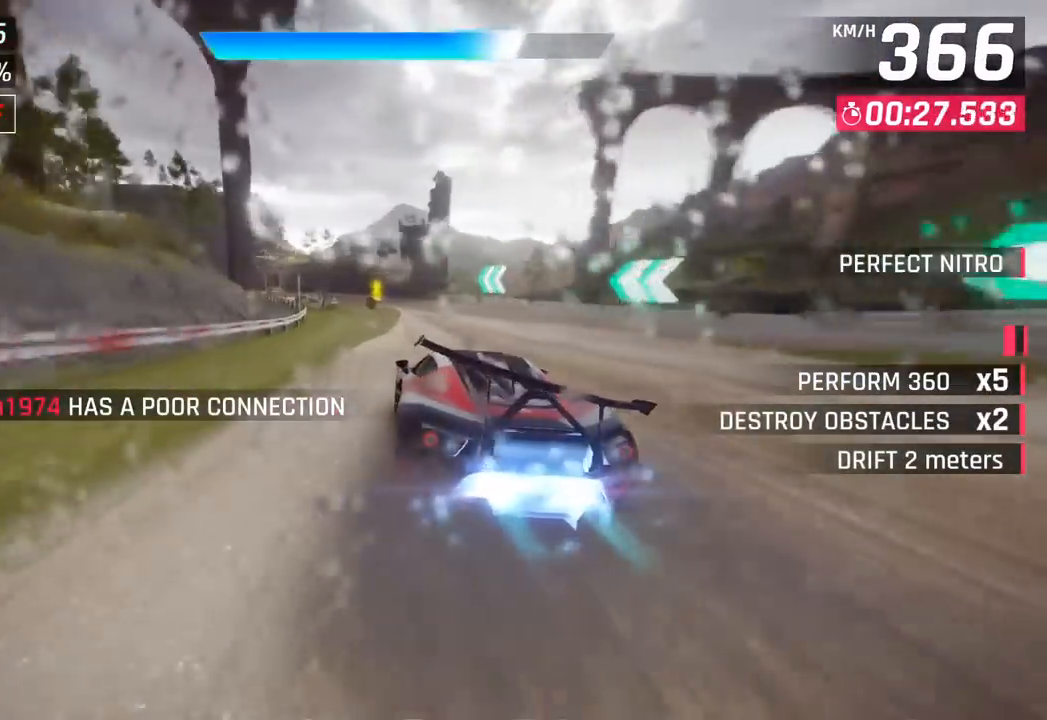
{"buttons": [], "left_stick": "left", "events": []}
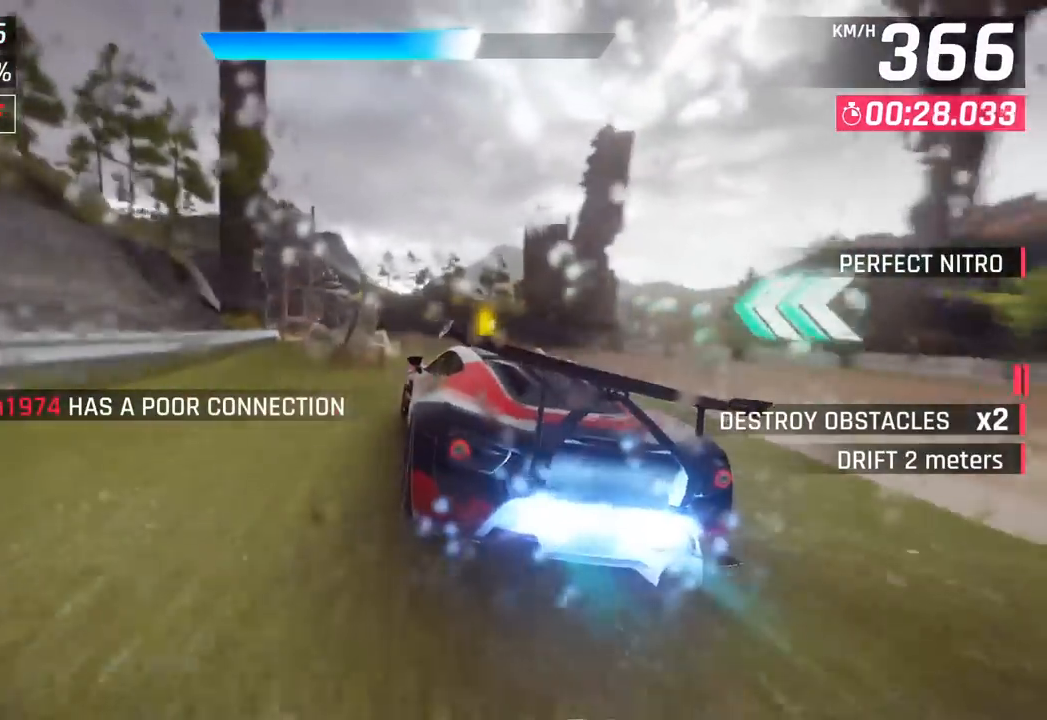
{"buttons": [], "left_stick": "left", "events": []}
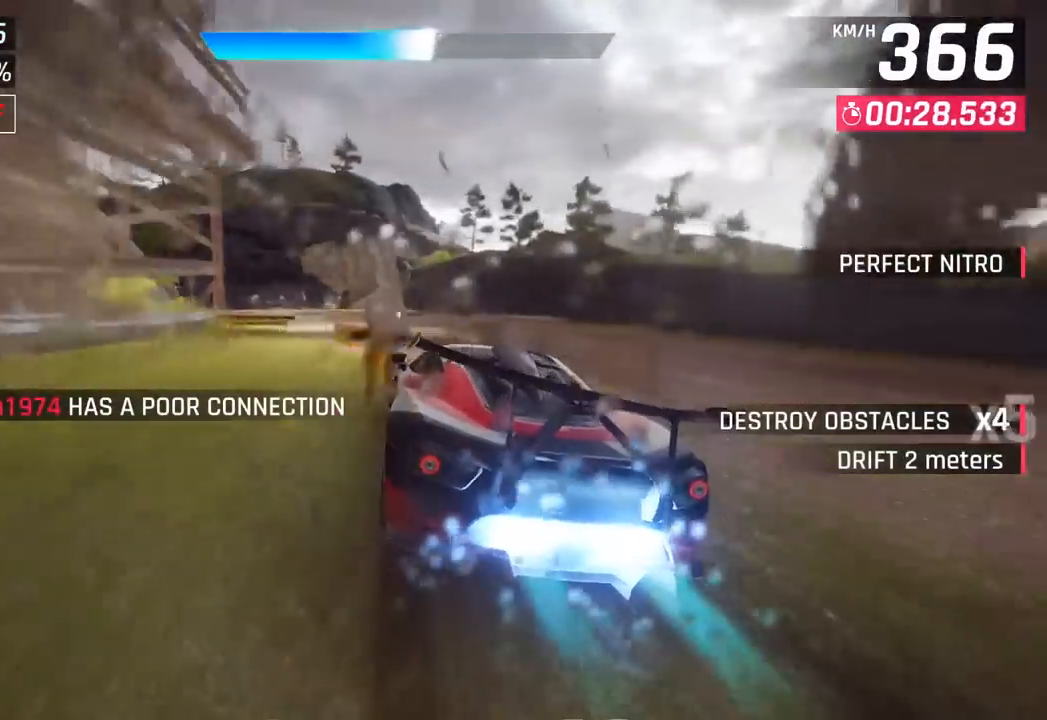
{"buttons": [], "left_stick": "left", "events": []}
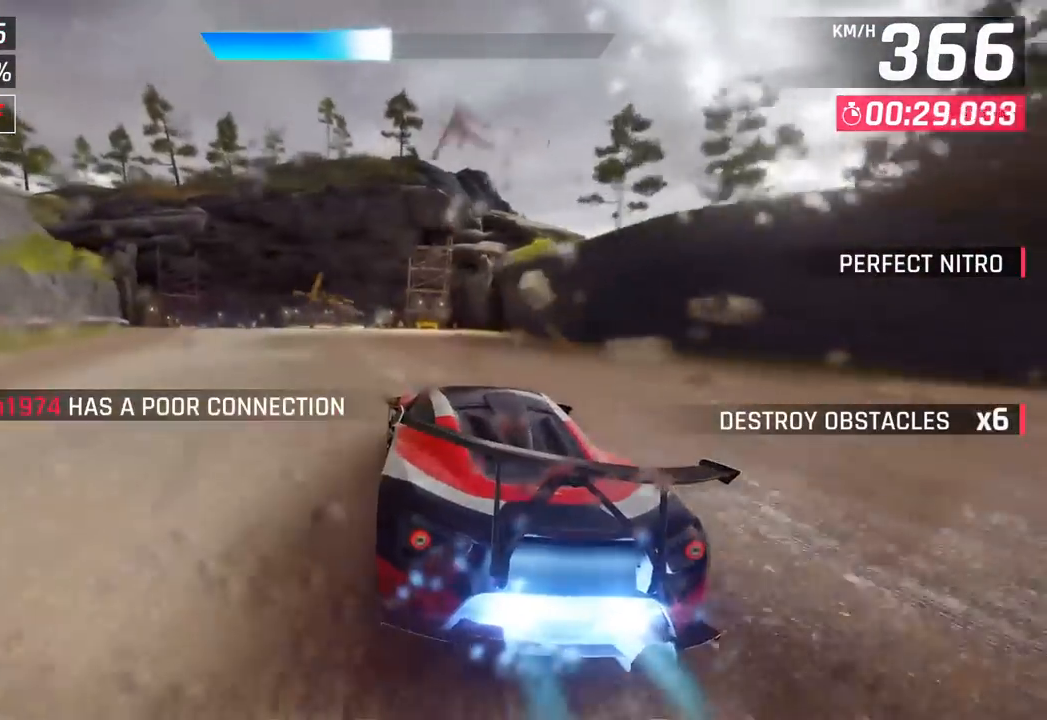
{"buttons": [], "left_stick": "center", "events": [[367, "left_stick", "center"]]}
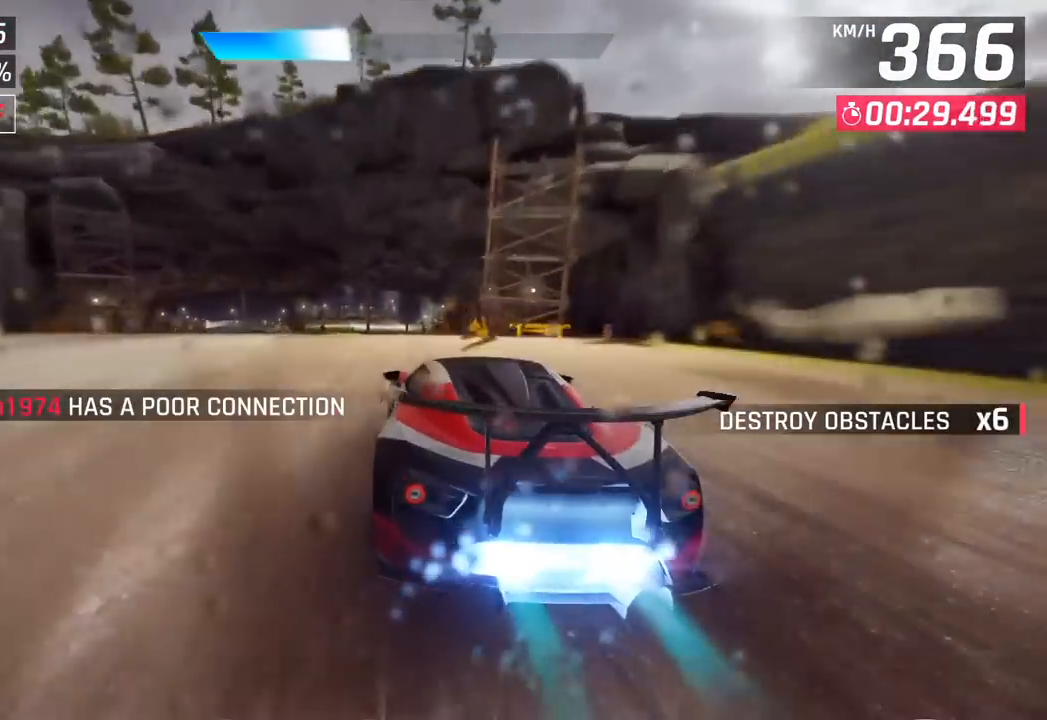
{"buttons": [], "left_stick": "left", "events": [[83, "left_stick", "left"]]}
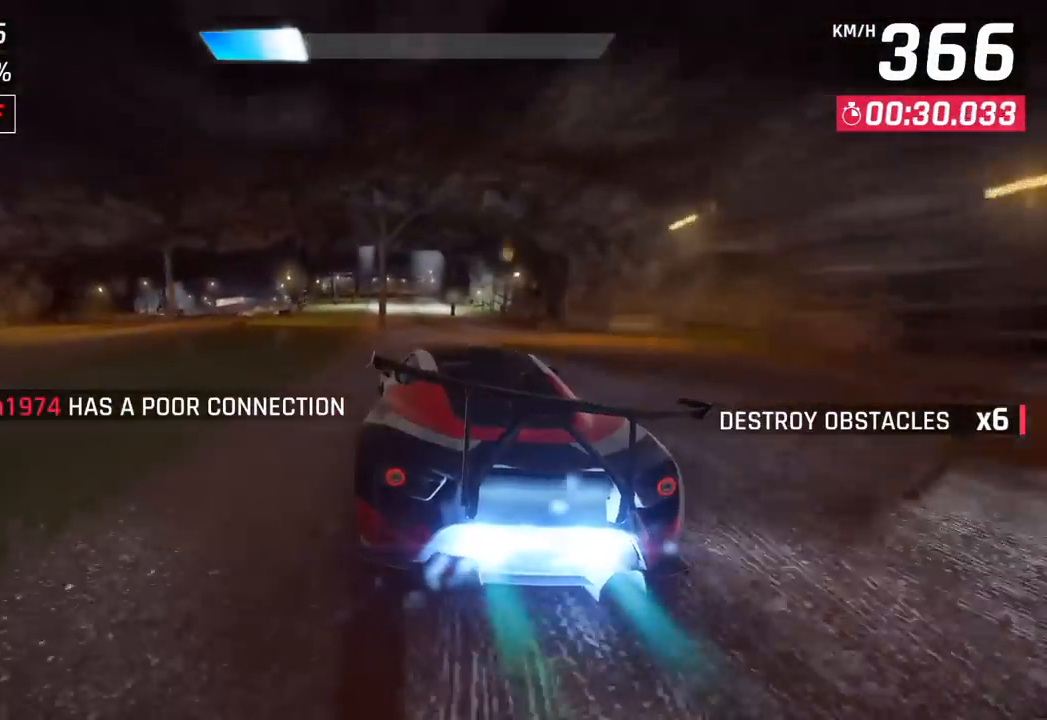
{"buttons": [], "left_stick": "center", "events": [[283, "SQUARE", "down"], [283, "left_stick", "center"], [400, "SQUARE", "up"]]}
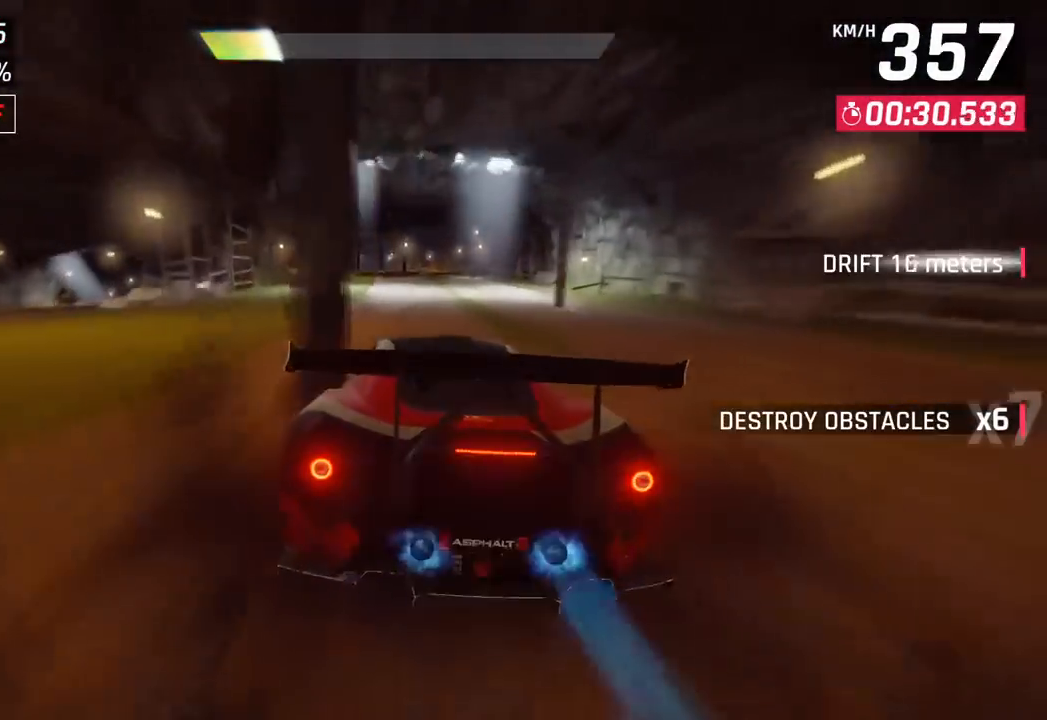
{"buttons": ["SQUARE"], "left_stick": "center", "events": [[383, "SQUARE", "down"]]}
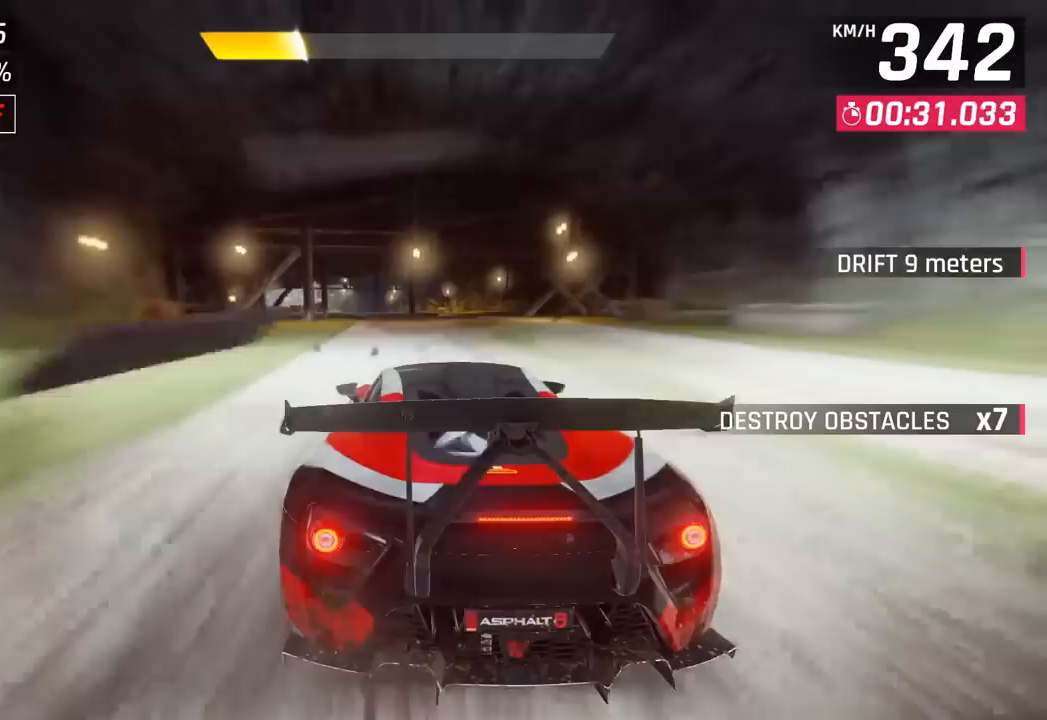
{"buttons": [], "left_stick": "left", "events": [[17, "SQUARE", "up"], [83, "CROSS", "down"], [100, "left_stick", "left"], [200, "CROSS", "up"]]}
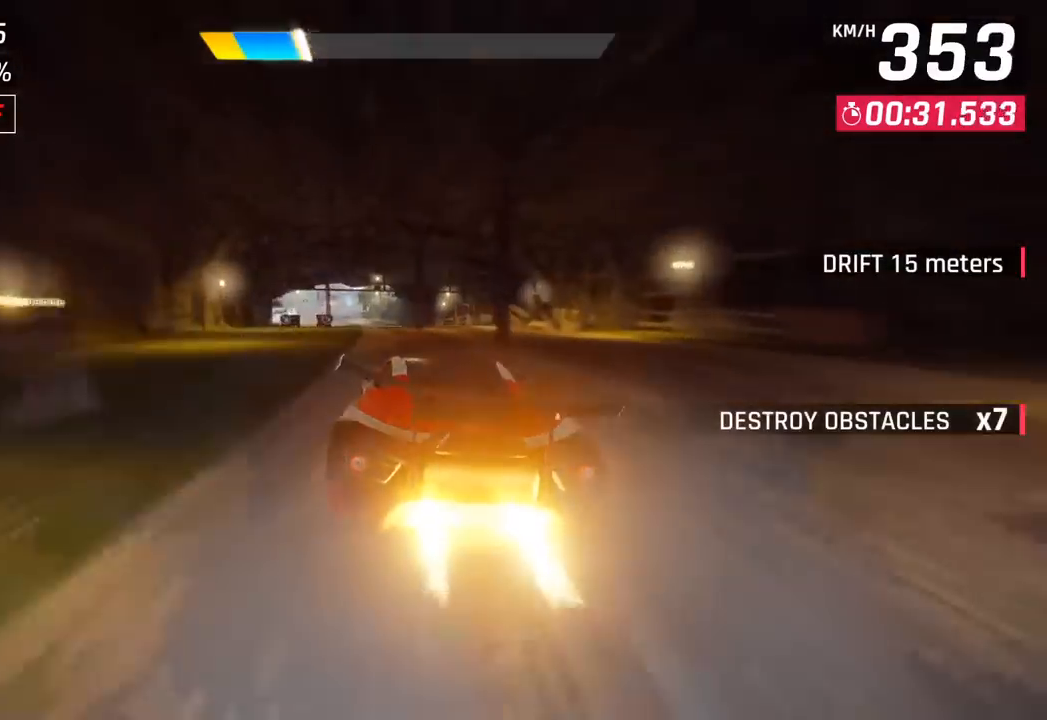
{"buttons": ["SQUARE"], "left_stick": "center", "events": [[217, "CROSS", "down"], [300, "CROSS", "up"], [383, "left_stick", "center"], [450, "SQUARE", "down"]]}
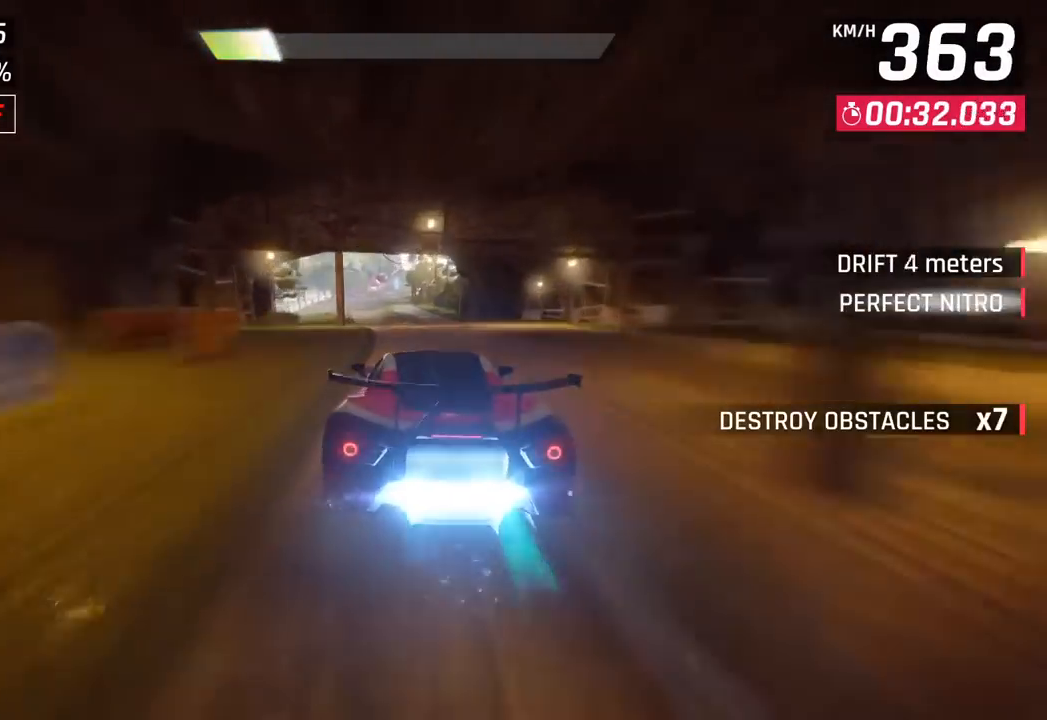
{"buttons": [], "left_stick": "center", "events": [[67, "SQUARE", "up"]]}
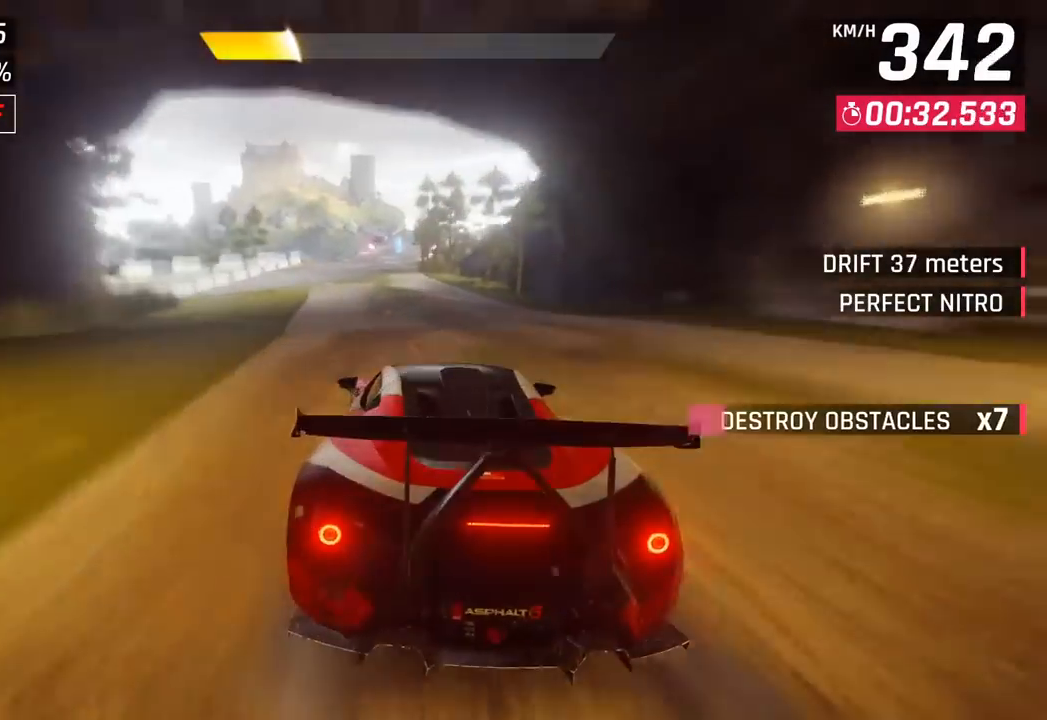
{"buttons": [], "left_stick": "center", "events": [[50, "SQUARE", "down"], [233, "SQUARE", "up"]]}
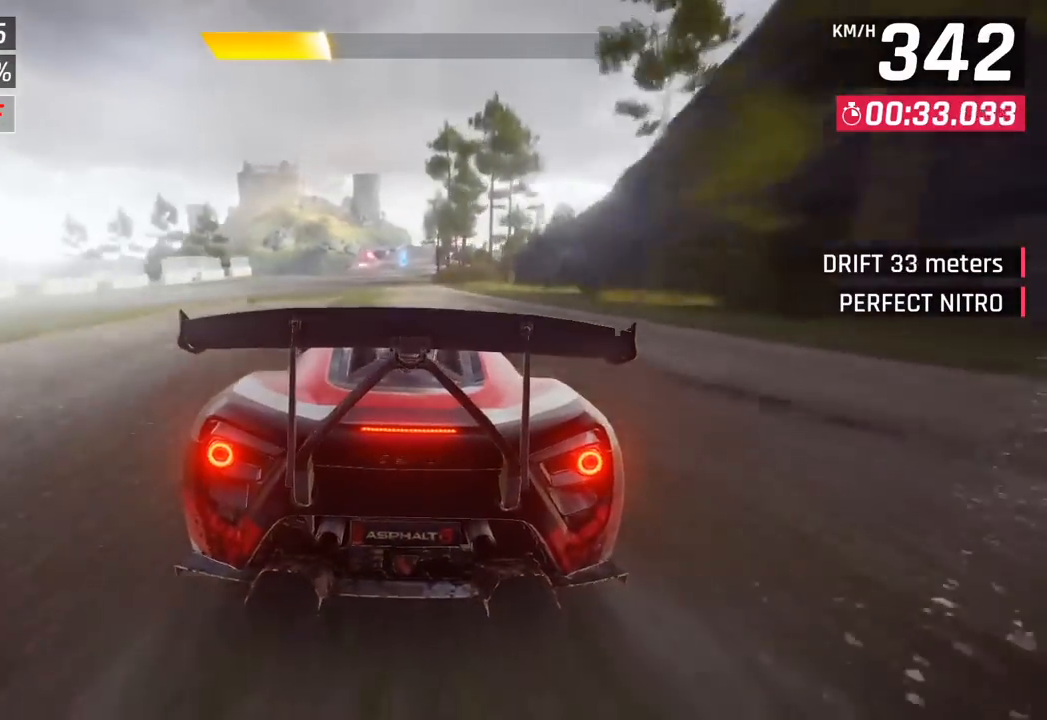
{"buttons": ["CROSS"], "left_stick": "right", "events": [[233, "left_stick", "right"], [433, "CROSS", "down"]]}
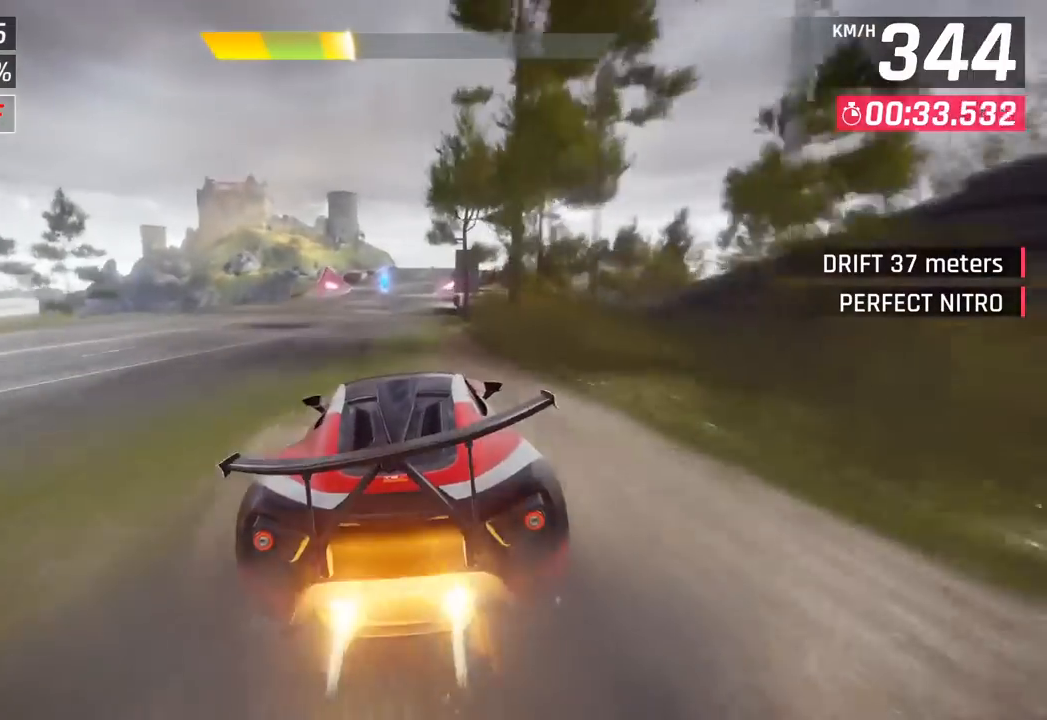
{"buttons": [], "left_stick": "center", "events": [[50, "CROSS", "up"], [417, "left_stick", "center"]]}
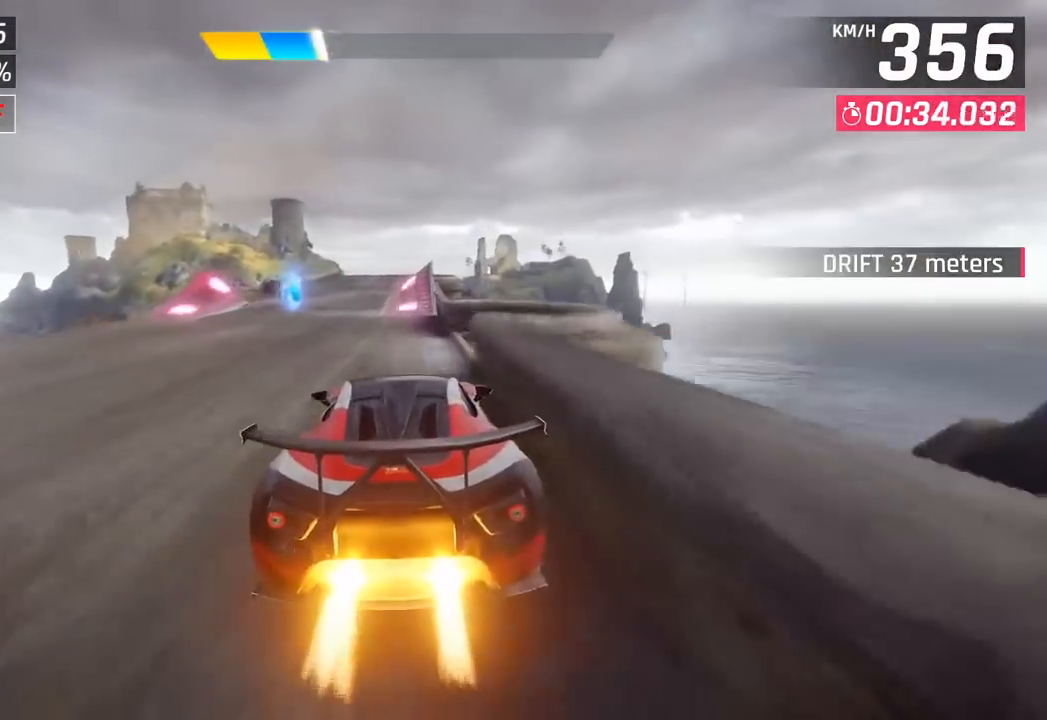
{"buttons": ["CROSS", "R1"], "left_stick": "center", "events": [[67, "CROSS", "down"], [83, "left_stick", "right"], [183, "CROSS", "up"], [383, "SQUARE", "down"], [433, "CROSS", "down"], [450, "SQUARE", "up"], [450, "left_stick", "center"], [467, "R1", "down"]]}
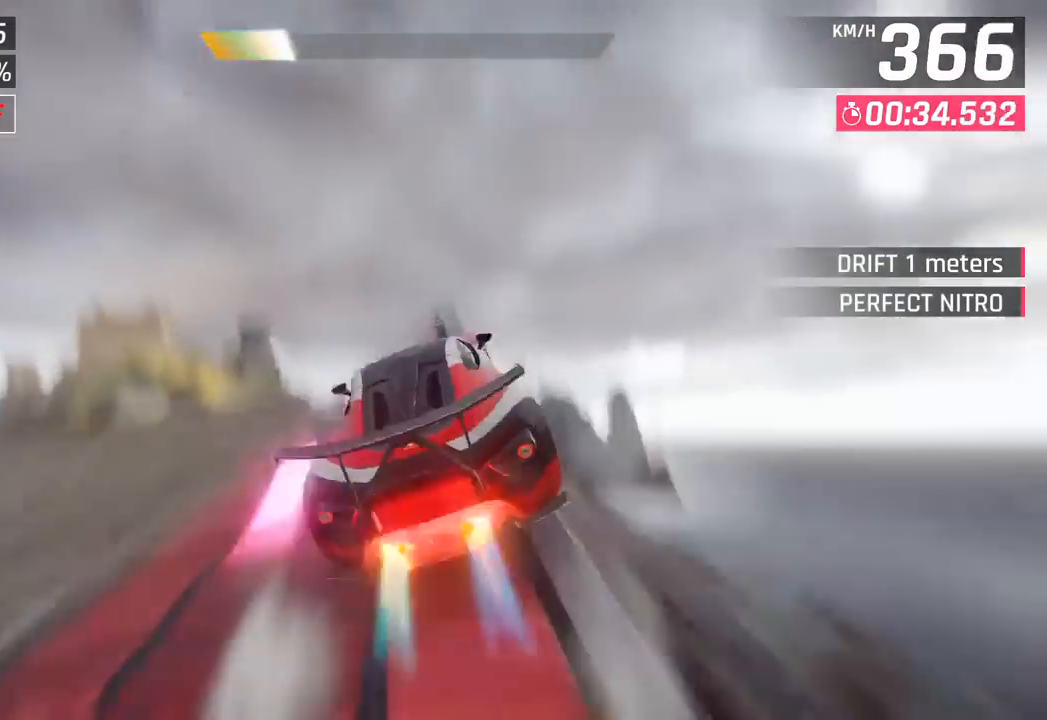
{"buttons": [], "left_stick": "center", "events": [[17, "left_stick", "left"], [117, "CROSS", "up"], [133, "R1", "up"], [283, "CROSS", "down"], [283, "R1", "down"], [433, "CROSS", "up"], [433, "left_stick", "center"], [450, "R1", "up"]]}
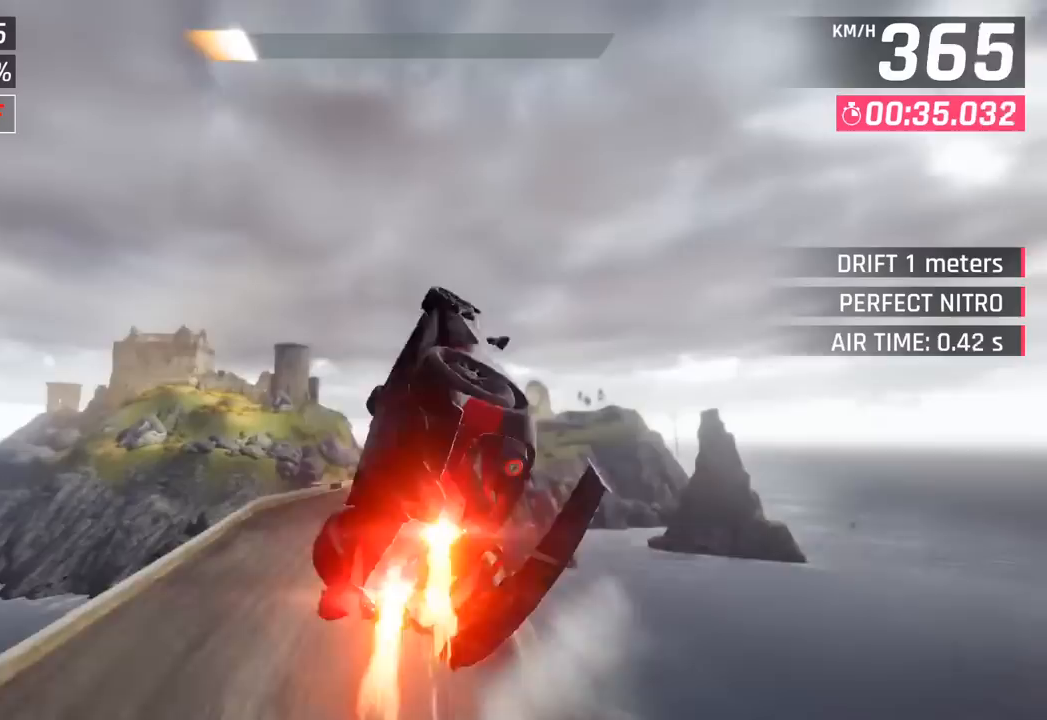
{"buttons": ["CROSS"], "left_stick": "right", "events": [[33, "CROSS", "down"], [33, "R1", "down"], [83, "left_stick", "right"], [167, "CROSS", "up"], [183, "R1", "up"], [267, "CROSS", "down"], [267, "R1", "down"], [400, "CROSS", "up"], [417, "R1", "up"], [500, "CROSS", "down"]]}
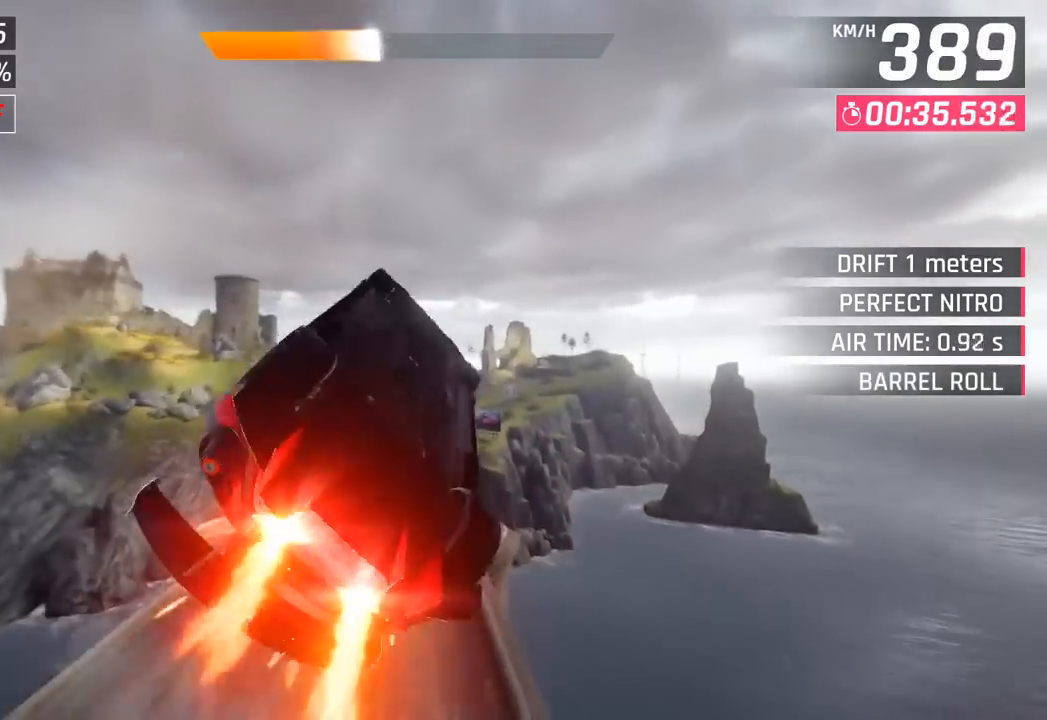
{"buttons": ["CROSS", "R1"], "left_stick": "center", "events": [[17, "R1", "down"], [133, "CROSS", "up"], [133, "R1", "up"], [217, "R1", "down"], [217, "left_stick", "center"], [233, "CROSS", "down"], [350, "CROSS", "up"], [383, "R1", "up"], [450, "CROSS", "down"], [483, "R1", "down"]]}
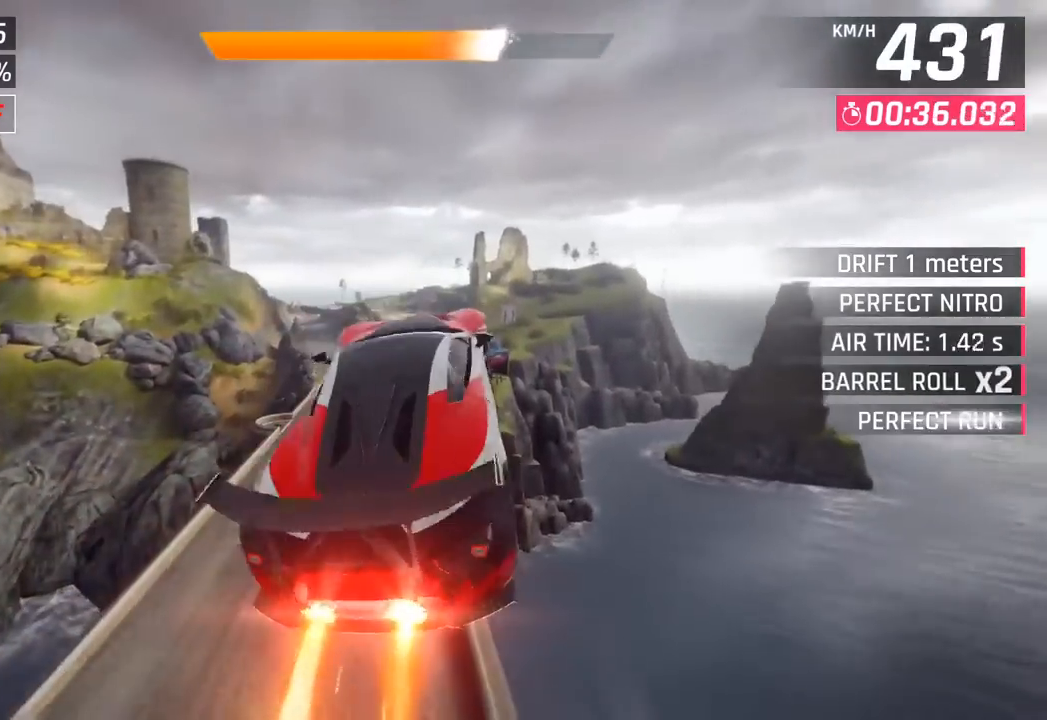
{"buttons": ["SQUARE"], "left_stick": "center", "events": [[67, "left_stick", "left"], [150, "CROSS", "up"], [150, "R1", "up"], [233, "left_stick", "center"], [450, "SQUARE", "down"]]}
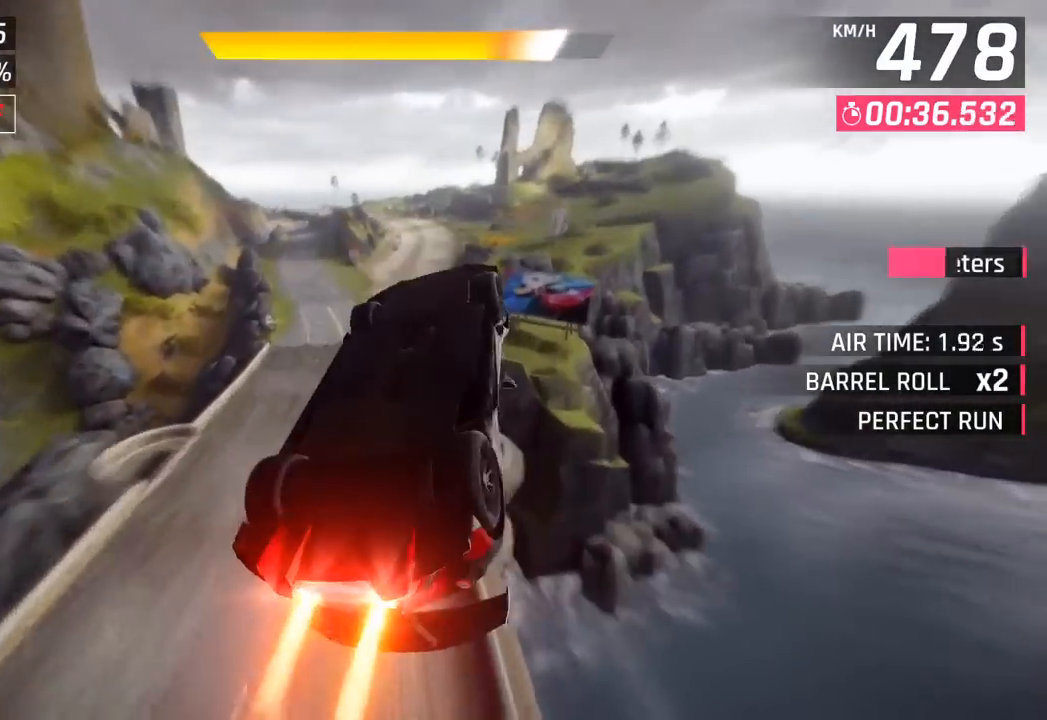
{"buttons": [], "left_stick": "center", "events": [[33, "left_stick", "left"], [83, "SQUARE", "up"], [167, "left_stick", "center"]]}
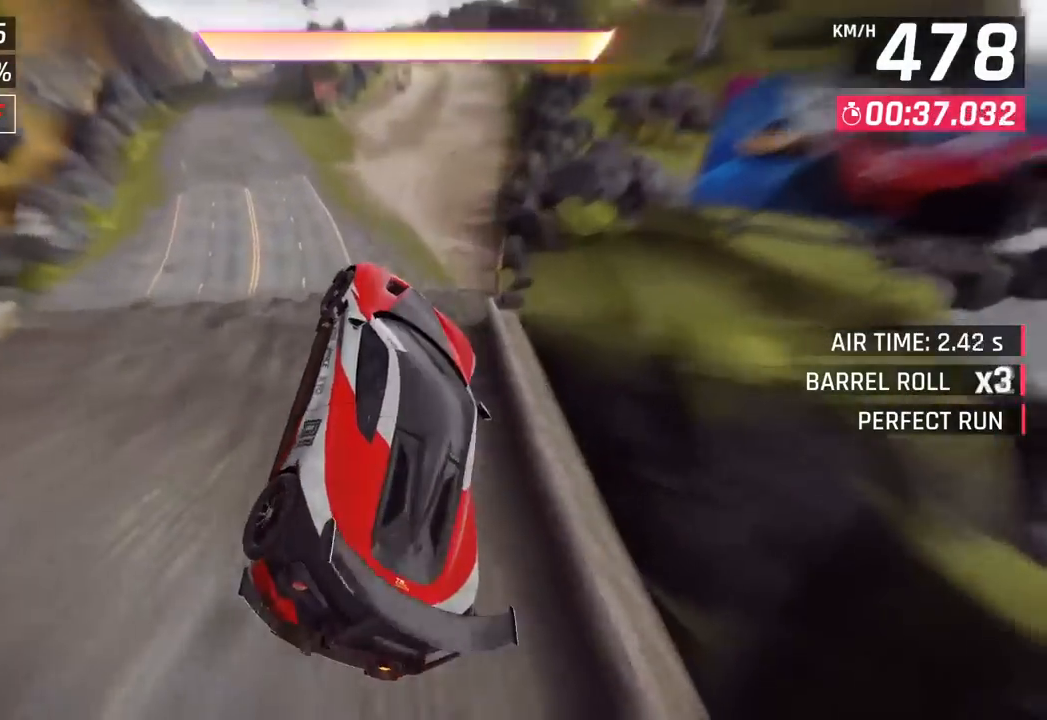
{"buttons": ["SQUARE"], "left_stick": "center", "events": [[233, "CROSS", "down"], [350, "CROSS", "up"], [483, "SQUARE", "down"]]}
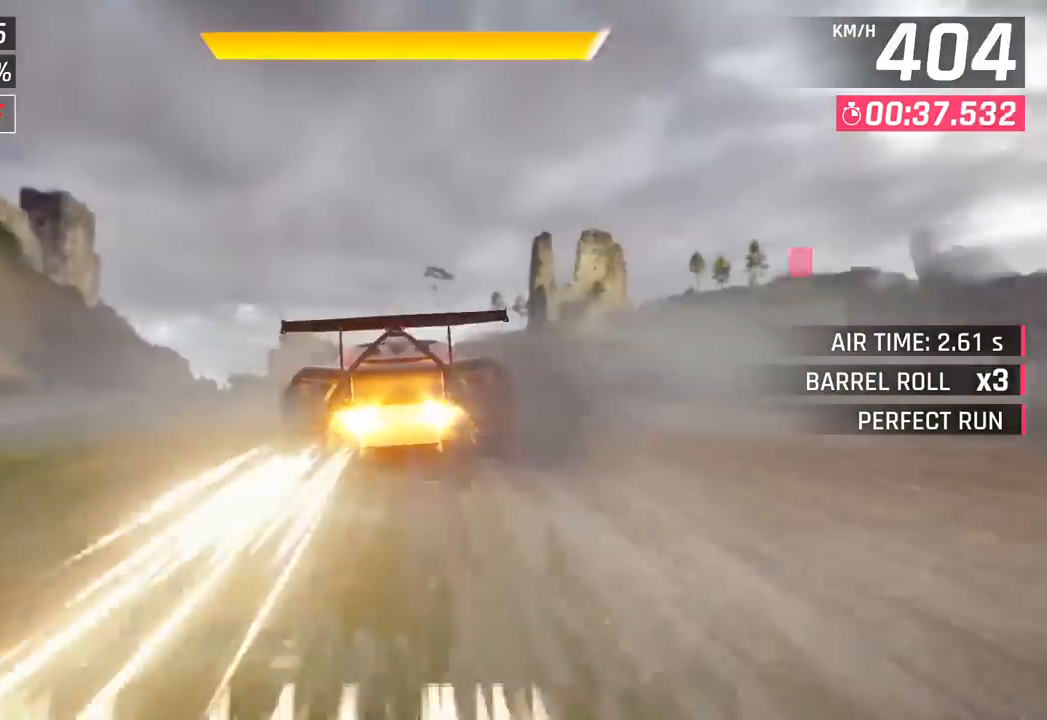
{"buttons": [], "left_stick": "center", "events": [[17, "CROSS", "down"], [17, "SQUARE", "up"], [133, "CROSS", "up"], [300, "SQUARE", "down"], [333, "CROSS", "down"], [333, "SQUARE", "up"], [467, "CROSS", "up"]]}
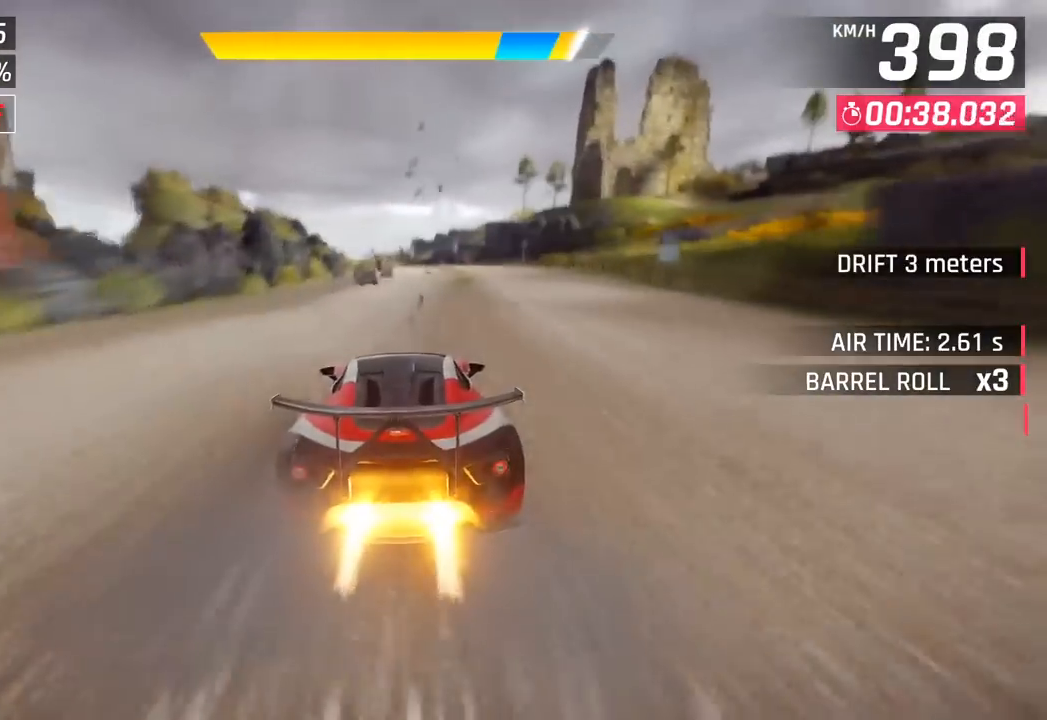
{"buttons": ["CROSS"], "left_stick": "center", "events": [[117, "SQUARE", "down"], [150, "CROSS", "down"], [167, "SQUARE", "up"], [283, "CROSS", "up"], [417, "SQUARE", "down"], [450, "CROSS", "down"], [467, "SQUARE", "up"]]}
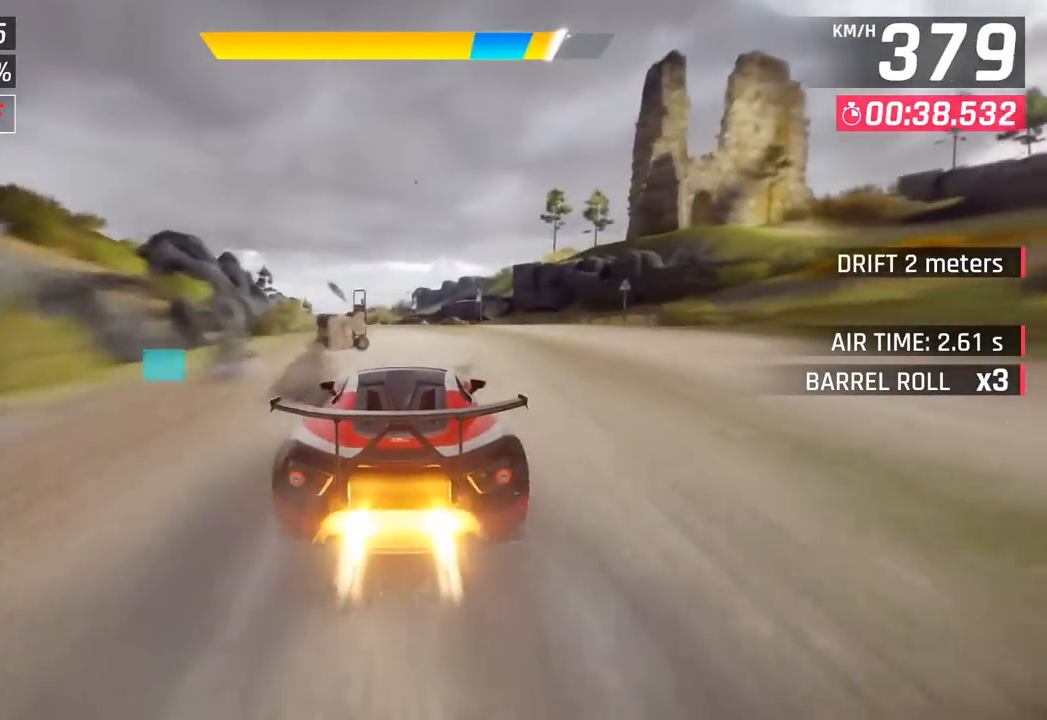
{"buttons": [], "left_stick": "left", "events": [[50, "left_stick", "down-left"], [117, "CROSS", "up"], [117, "left_stick", "left"]]}
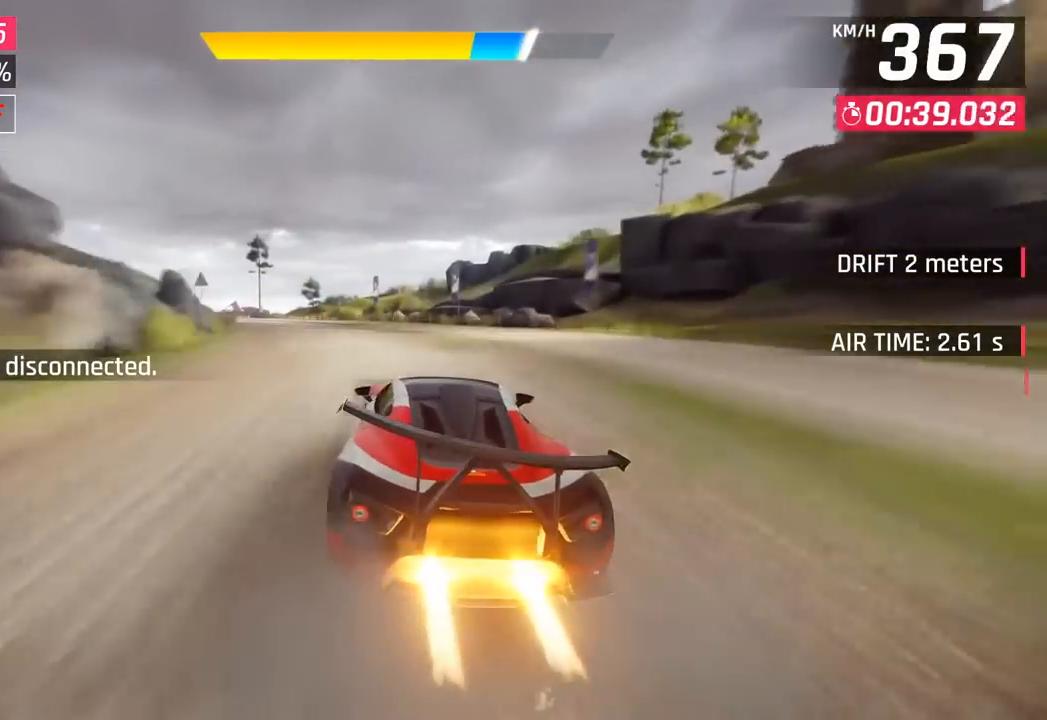
{"buttons": [], "left_stick": "left", "events": [[117, "CROSS", "down"], [233, "CROSS", "up"]]}
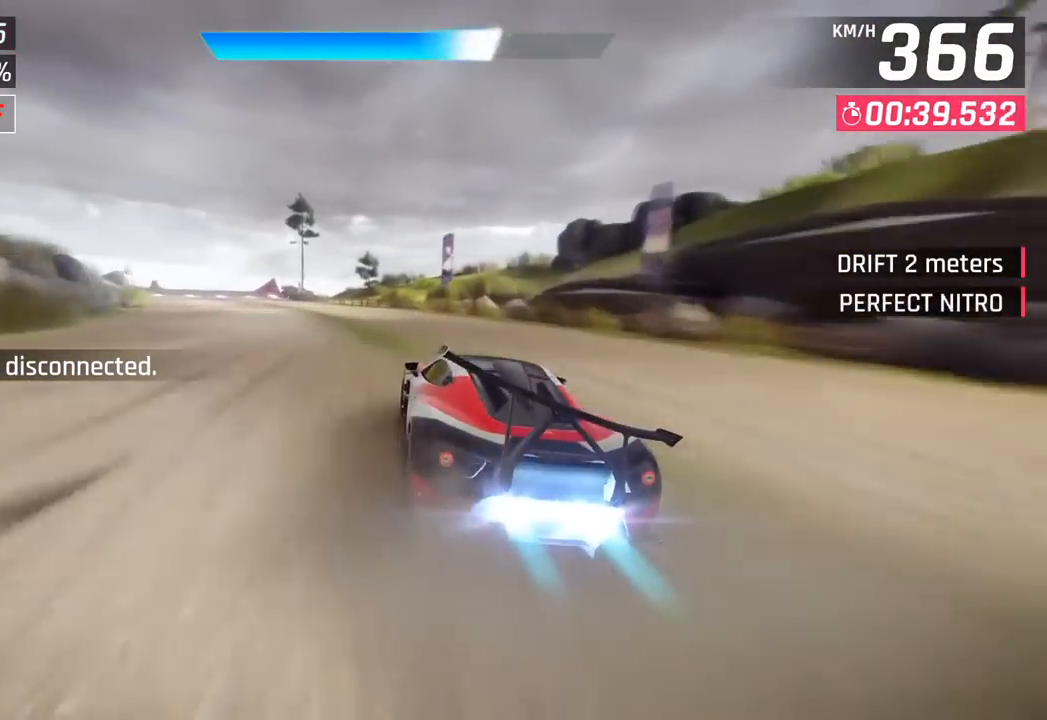
{"buttons": [], "left_stick": "left", "events": []}